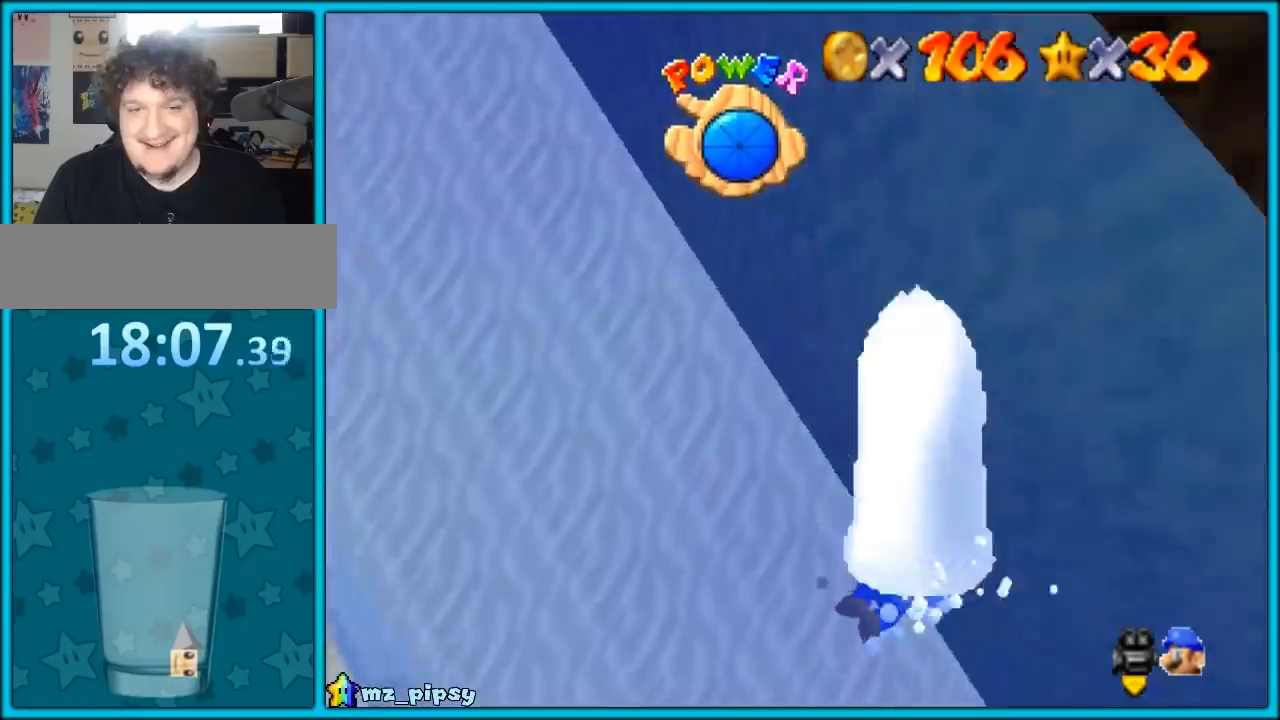
Gameplay with a controller (PlayStation layout); each line is a JSON object with the inputs held at the frame after it. "events" lists button and stick changes between this image and that frame as [ms after this image, input, new state], when the widget could be followed in between. Not read: L3 R3.
{"buttons": [], "left_stick": "down-left", "events": [[117, "left_stick", "down-left"]]}
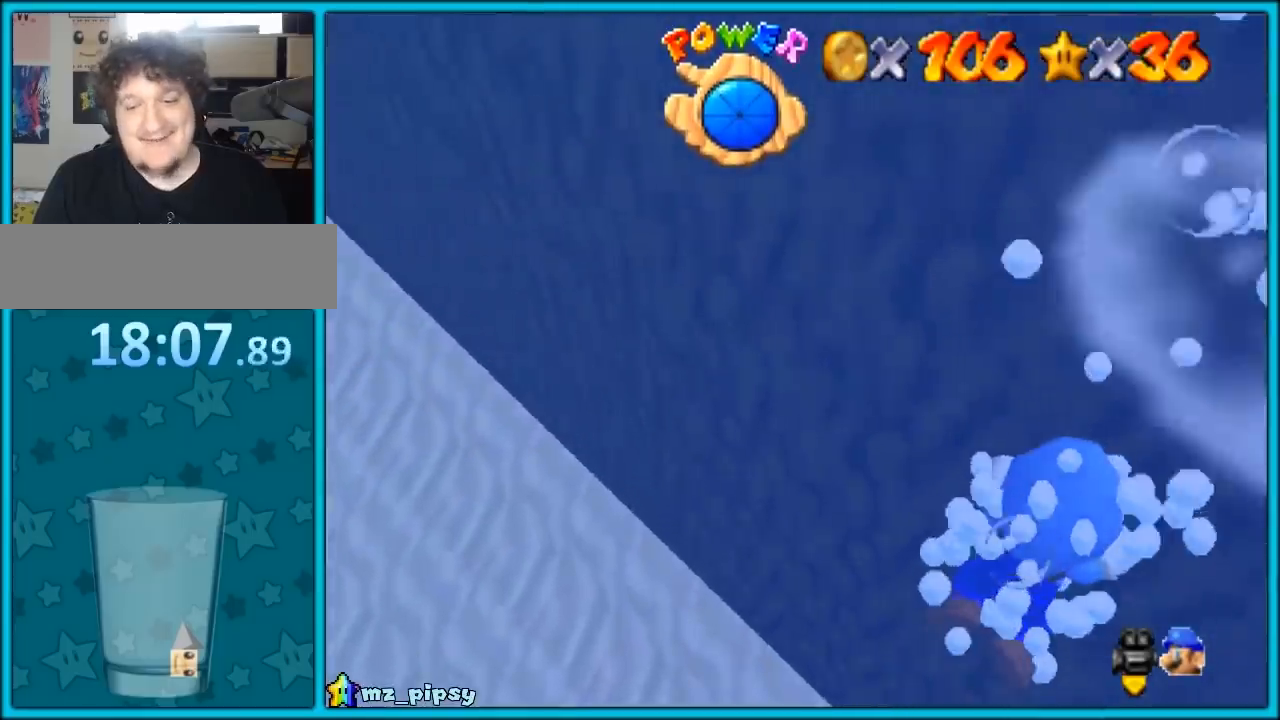
{"buttons": [], "left_stick": "down-left", "events": []}
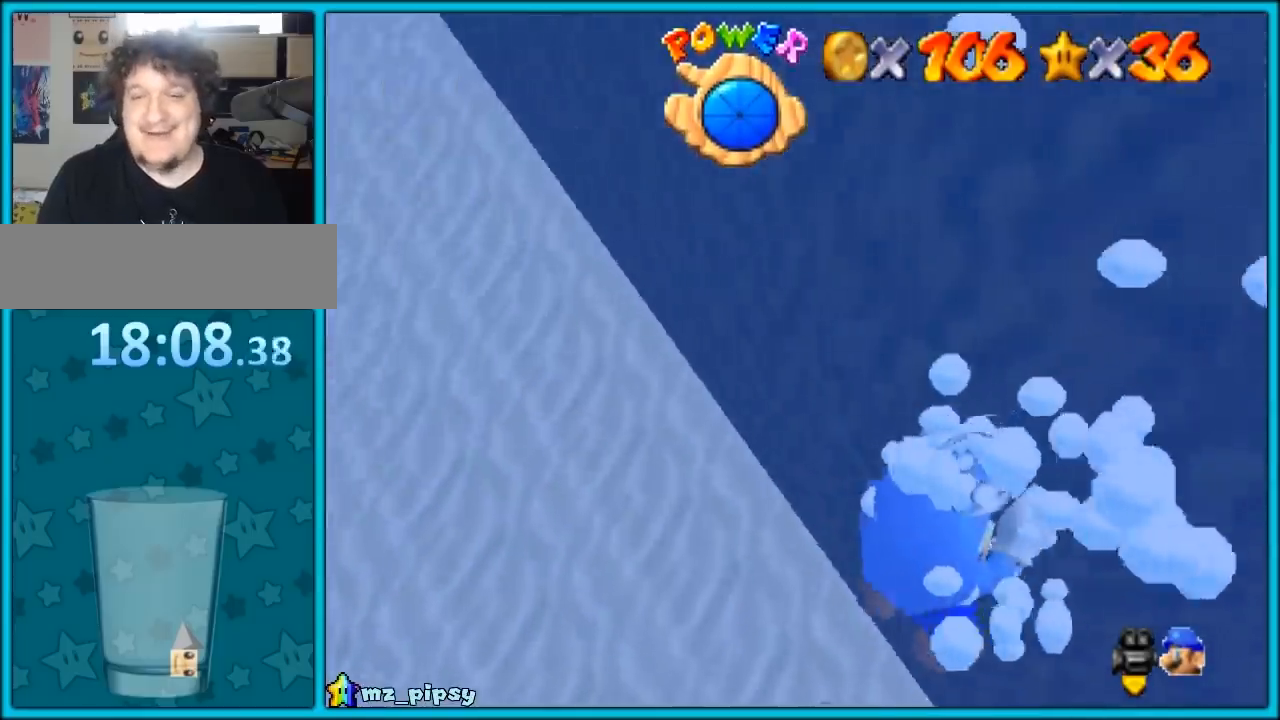
{"buttons": [], "left_stick": "down-left", "events": []}
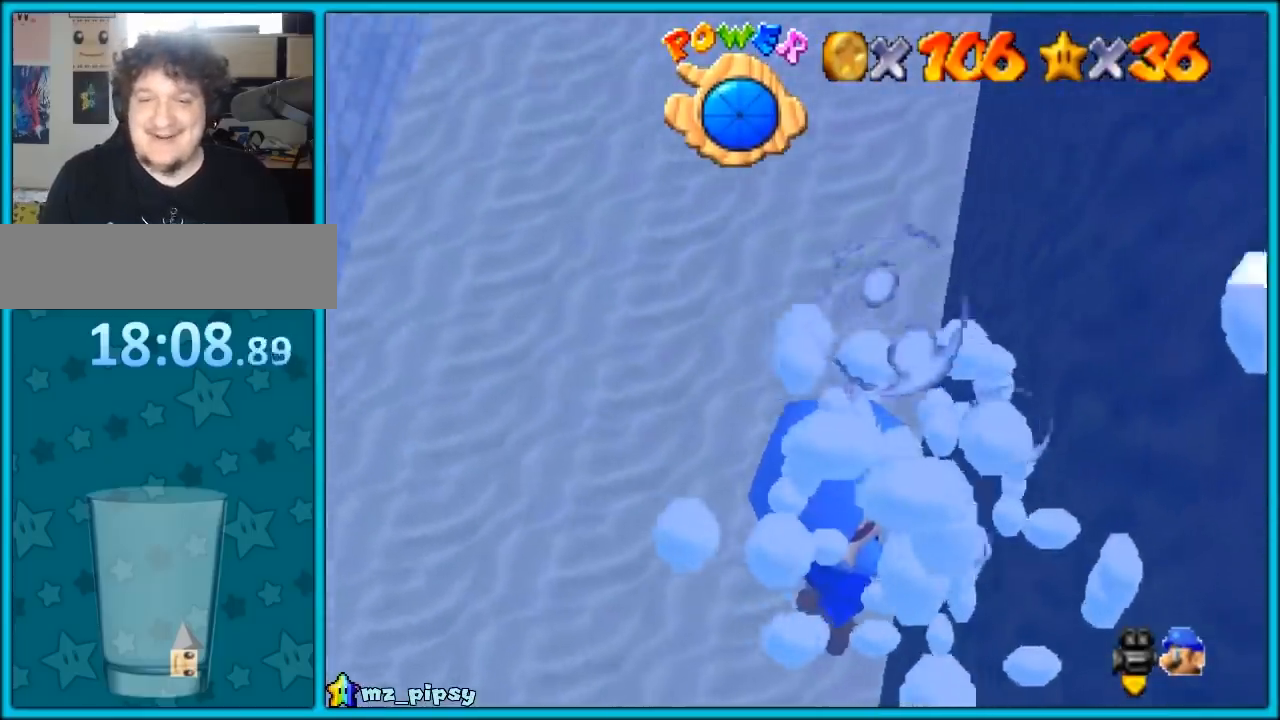
{"buttons": [], "left_stick": "center", "events": [[67, "left_stick", "center"]]}